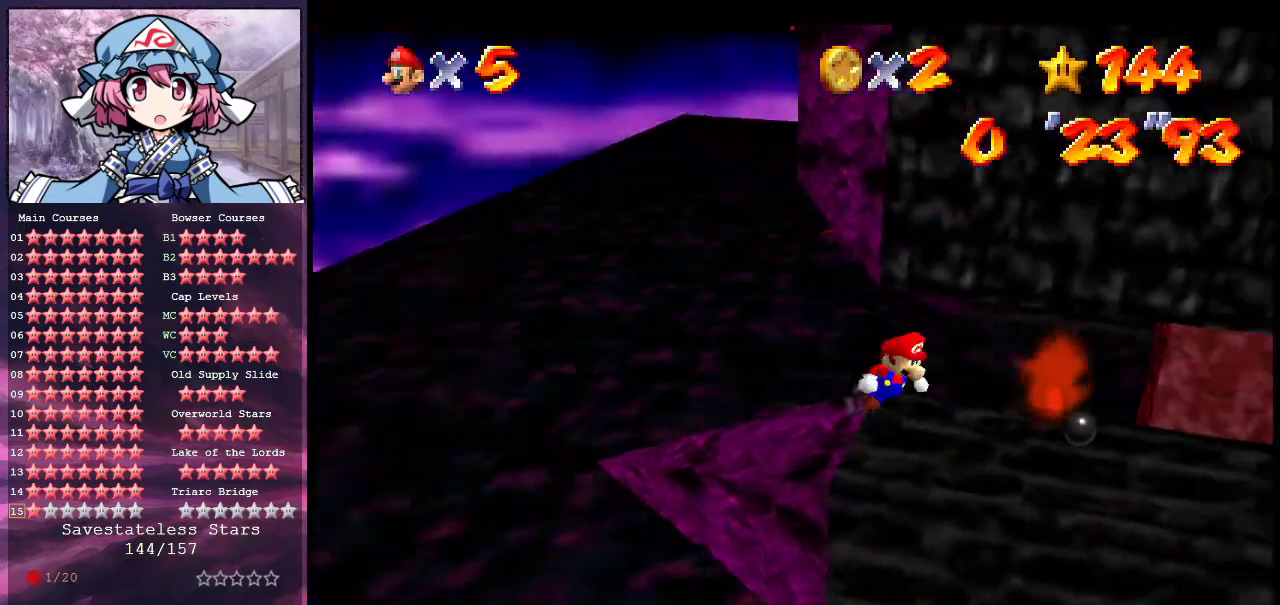
Gameplay with a controller (Nintendo layout); each line is a JSON object with the inputs held at the frame after it (dt_ms = milliseconds from this image to that frame). "events" lists button and stick changes between this image and that frame as [ms after this image, input, new state], when the widget could be followed in between. Not read: L3 R3.
{"dt_ms": 400, "buttons": [], "left_stick": "left", "events": [[67, "A", "down"], [67, "left_stick", "right"], [167, "A", "up"], [167, "left_stick", "center"], [233, "C_DOWN", "down"], [233, "C_LEFT", "down"], [333, "C_DOWN", "up"], [367, "C_LEFT", "up"], [367, "left_stick", "left"]]}
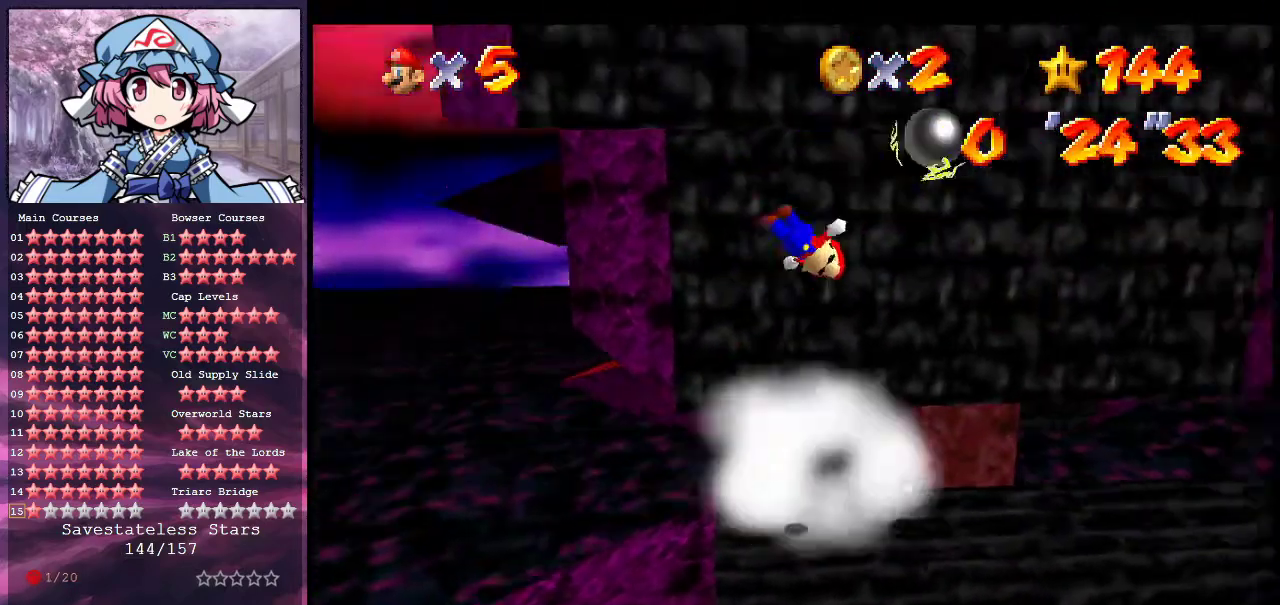
{"dt_ms": 600, "buttons": ["C_DOWN", "C_LEFT"], "left_stick": "left", "events": [[33, "C_DOWN", "down"], [33, "C_LEFT", "down"], [67, "left_stick", "center"], [133, "C_DOWN", "up"], [133, "C_LEFT", "up"], [200, "C_LEFT", "down"], [233, "C_DOWN", "down"], [300, "C_DOWN", "up"], [300, "C_LEFT", "up"], [333, "left_stick", "left"], [400, "C_DOWN", "down"], [400, "C_LEFT", "down"], [400, "left_stick", "down-left"], [467, "C_DOWN", "up"], [467, "C_LEFT", "up"], [533, "C_DOWN", "down"], [533, "C_LEFT", "down"], [567, "left_stick", "left"]]}
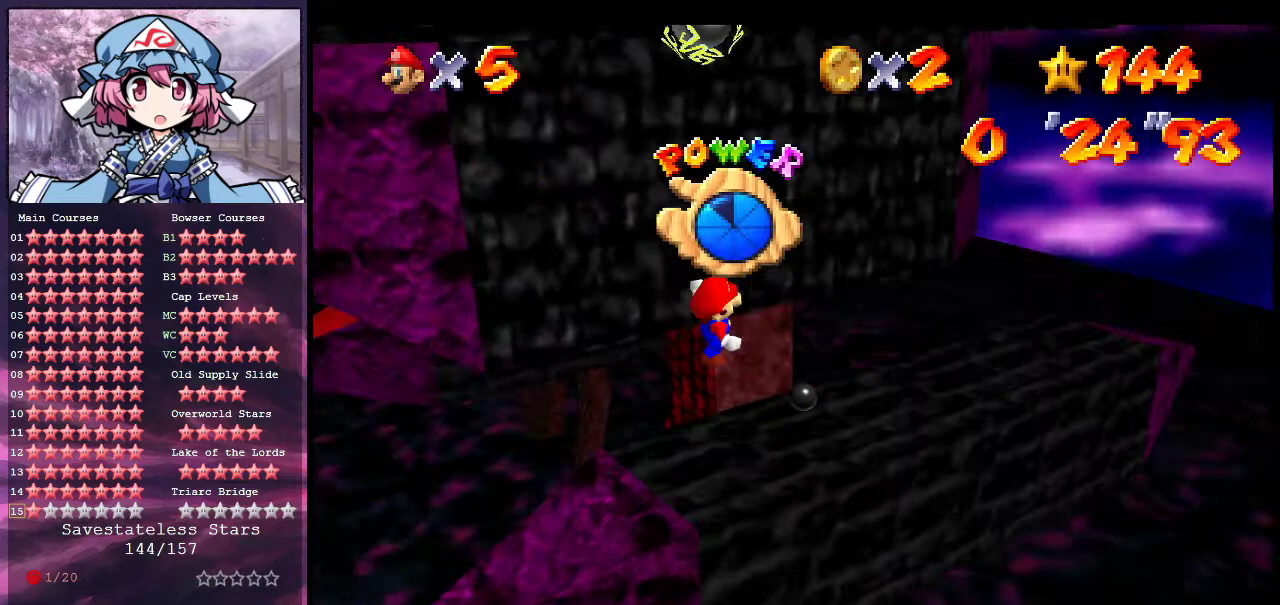
{"dt_ms": 500, "buttons": [], "left_stick": "center", "events": [[33, "left_stick", "center"], [67, "C_DOWN", "up"], [67, "C_LEFT", "up"]]}
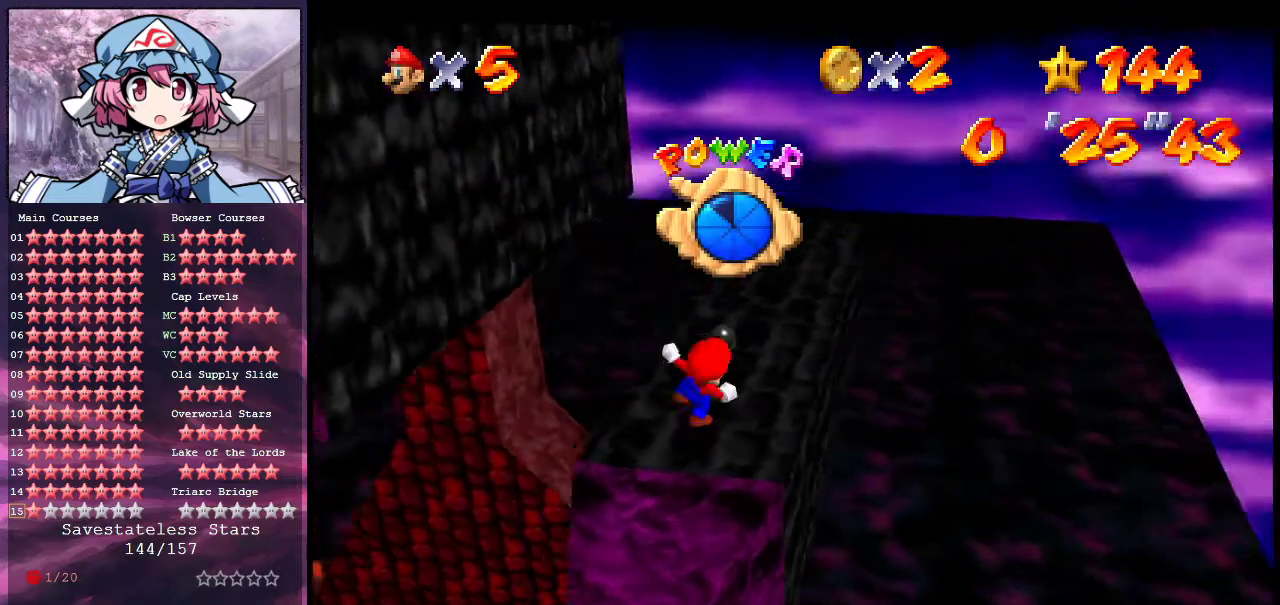
{"dt_ms": 600, "buttons": [], "left_stick": "down-left", "events": [[267, "A", "down"], [333, "left_stick", "down"], [467, "A", "up"], [467, "left_stick", "down-left"]]}
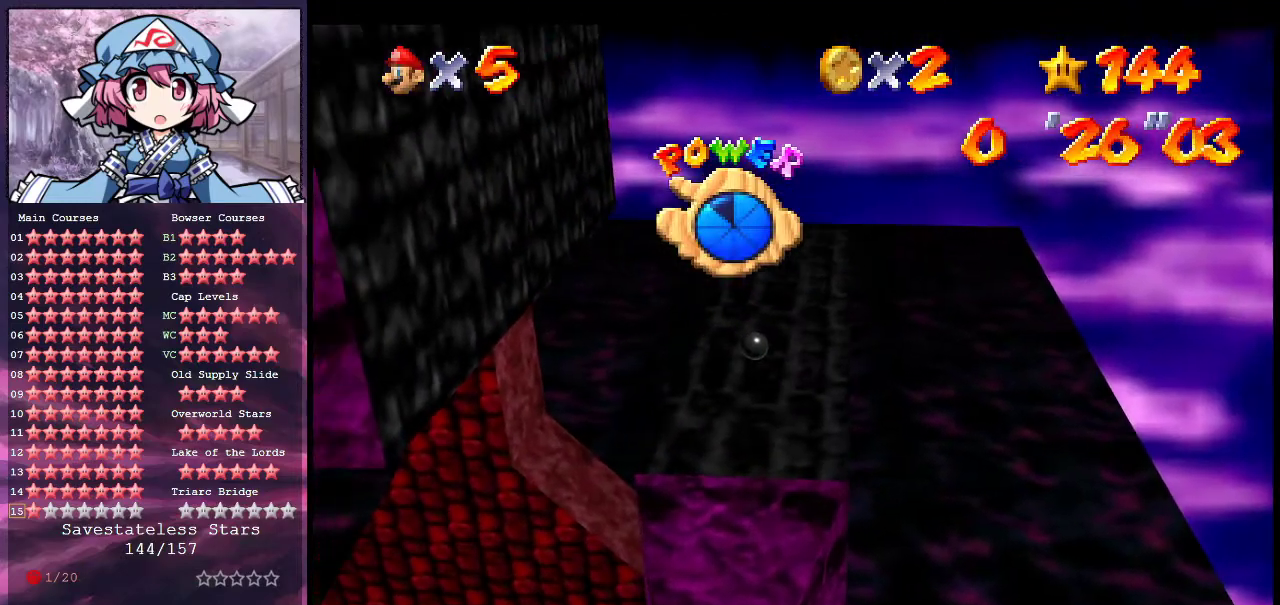
{"dt_ms": 400, "buttons": [], "left_stick": "center", "events": [[67, "left_stick", "down"], [333, "left_stick", "center"]]}
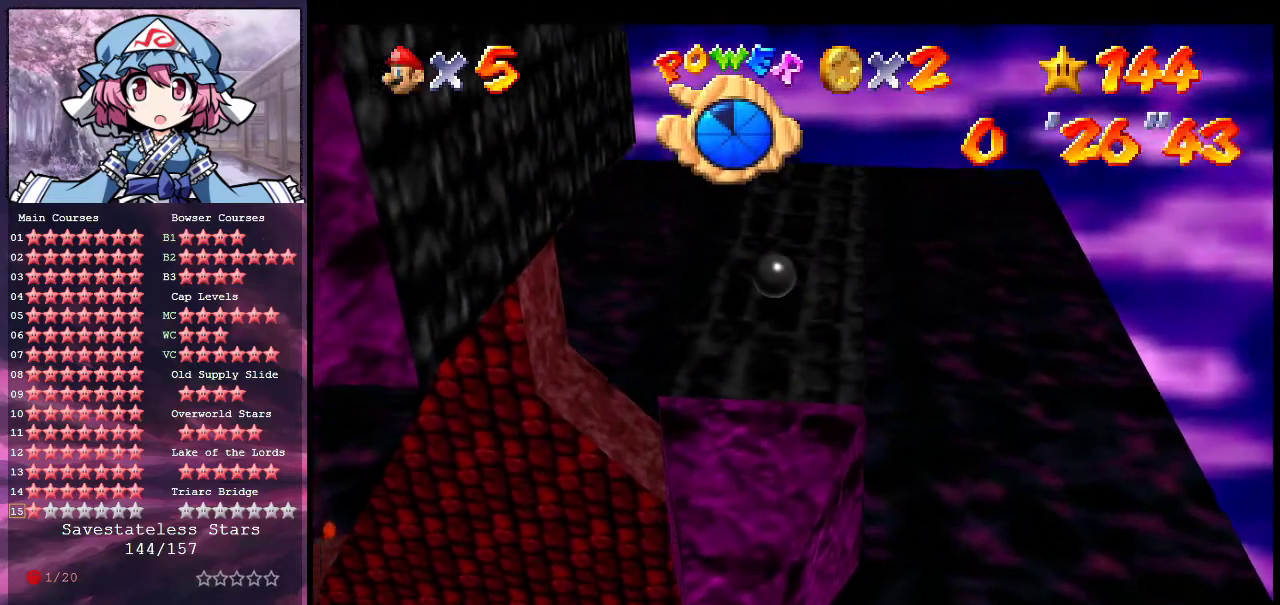
{"dt_ms": 400, "buttons": [], "left_stick": "center", "events": [[233, "left_stick", "up-right"], [367, "left_stick", "center"]]}
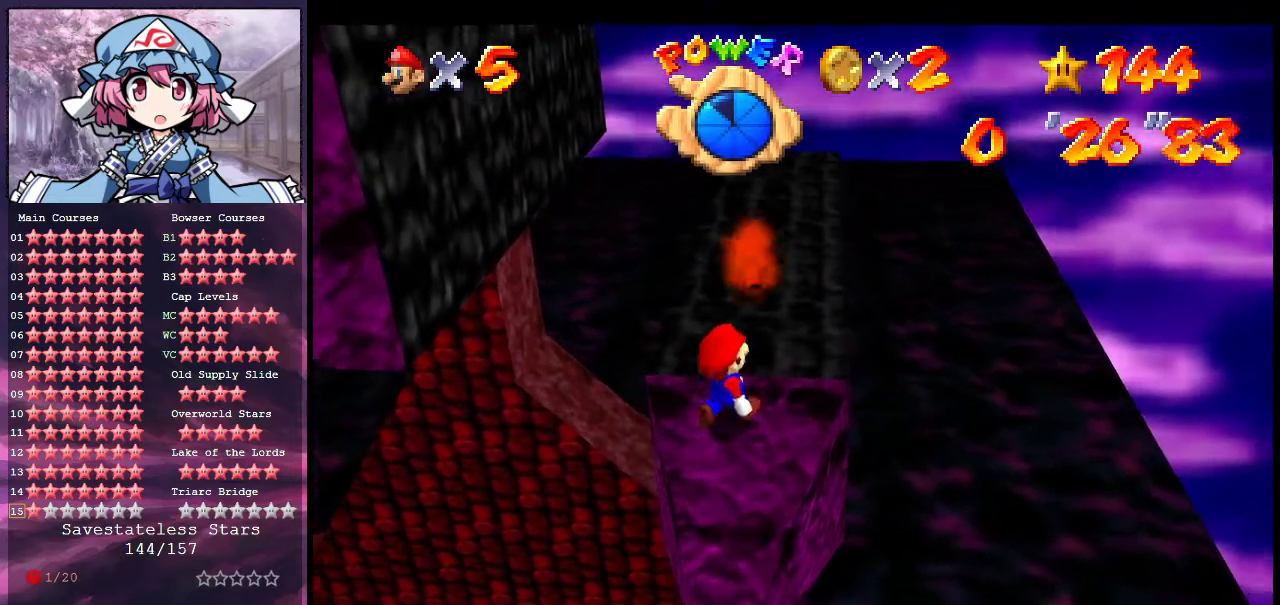
{"dt_ms": 600, "buttons": ["A"], "left_stick": "center", "events": [[500, "A", "down"]]}
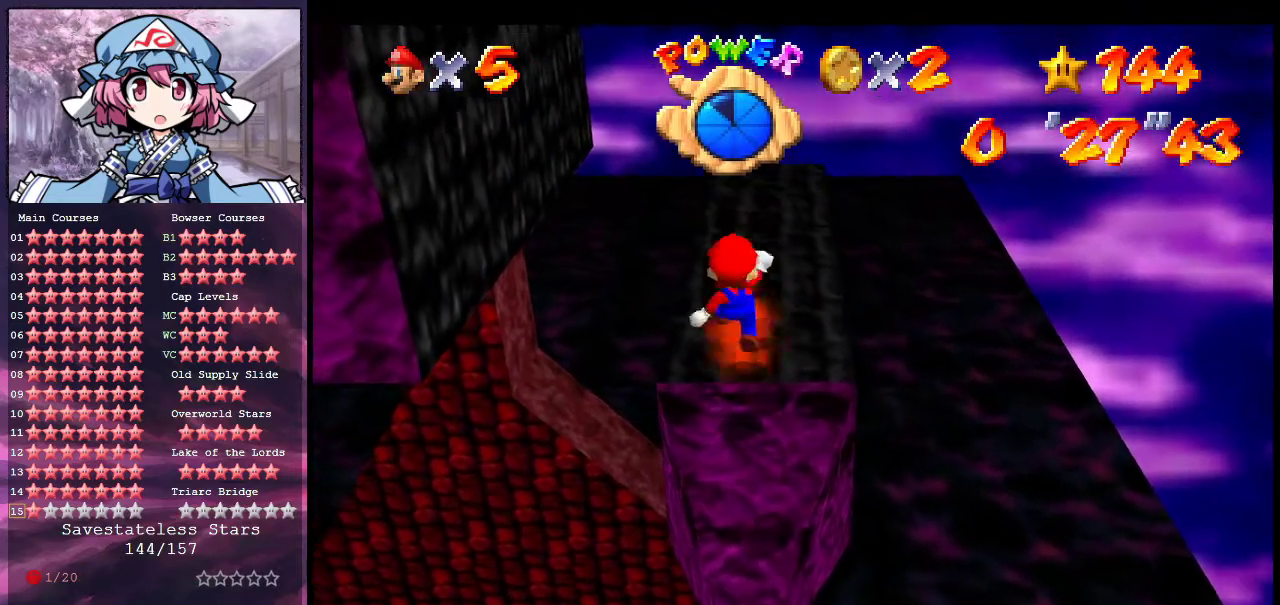
{"dt_ms": 300, "buttons": ["A"], "left_stick": "up-left", "events": [[167, "left_stick", "up-left"]]}
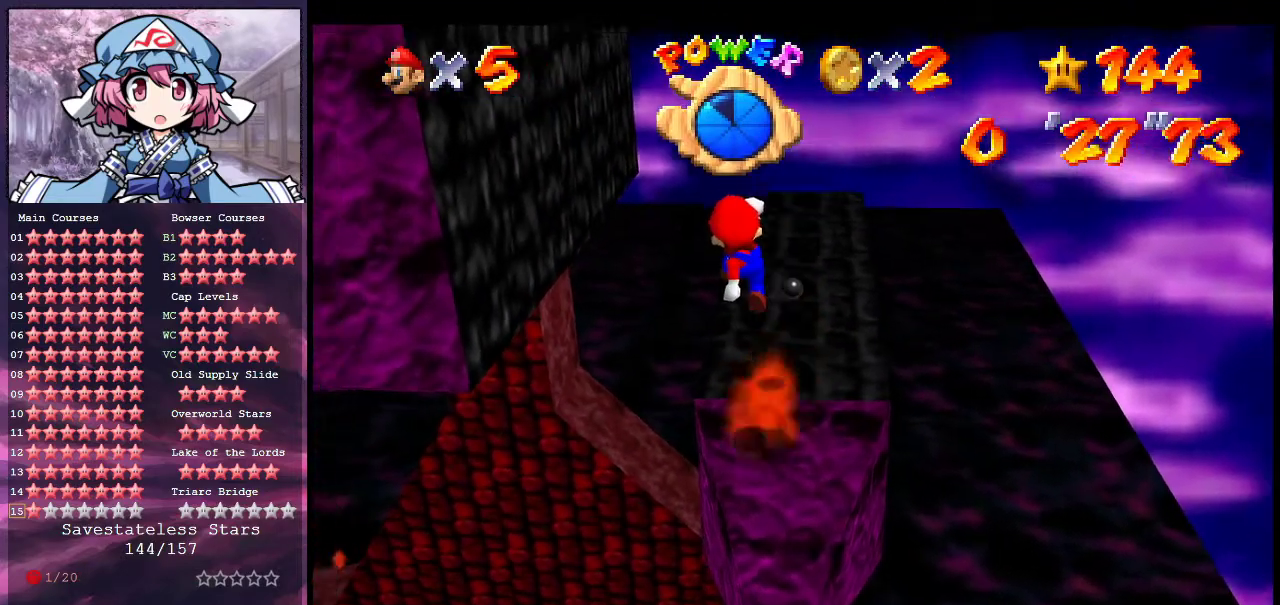
{"dt_ms": 900, "buttons": [], "left_stick": "center", "events": [[67, "left_stick", "center"], [200, "A", "up"], [500, "left_stick", "down-left"], [600, "left_stick", "center"]]}
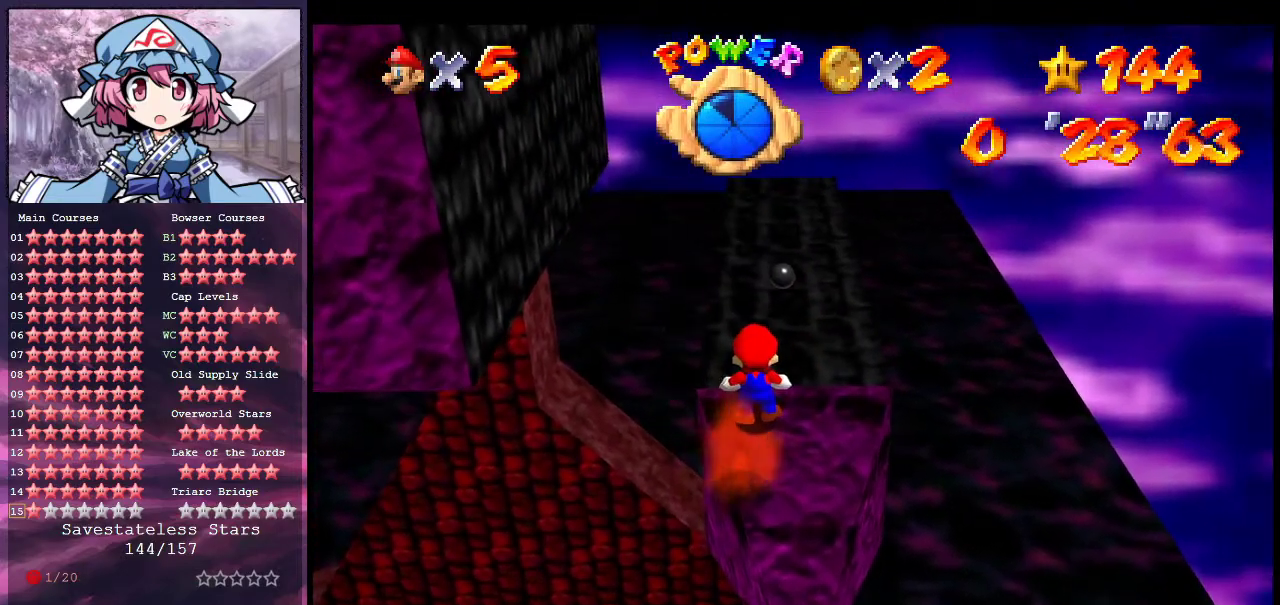
{"dt_ms": 300, "buttons": ["A"], "left_stick": "center", "events": [[233, "A", "down"]]}
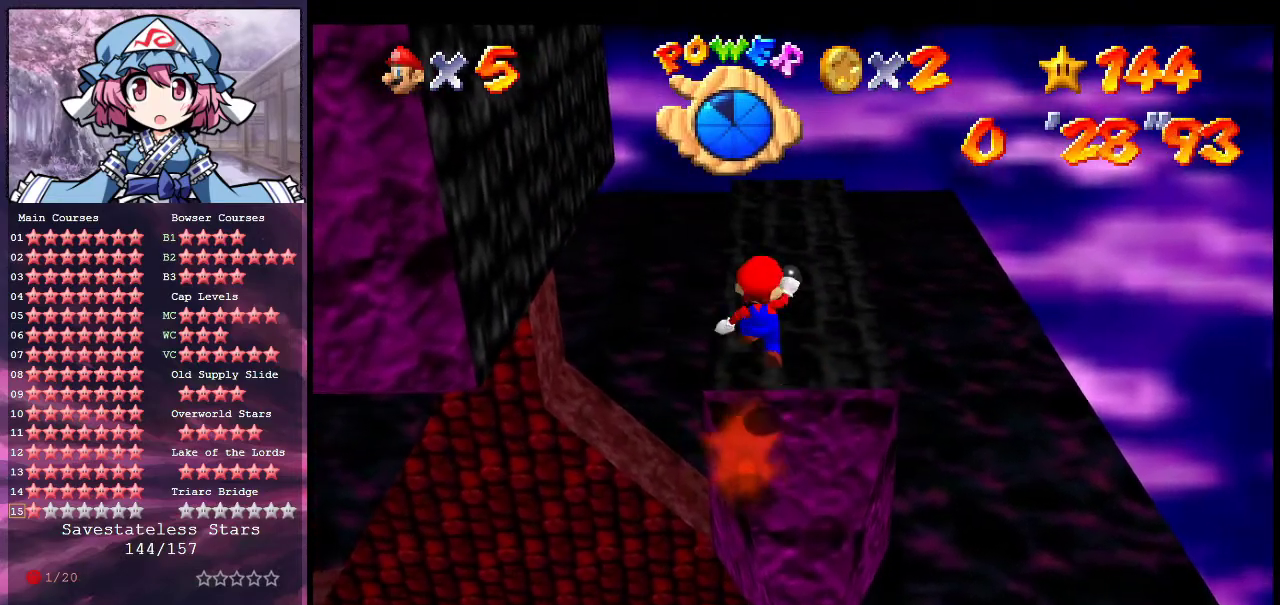
{"dt_ms": 500, "buttons": ["A"], "left_stick": "center", "events": [[67, "left_stick", "down"], [267, "left_stick", "center"]]}
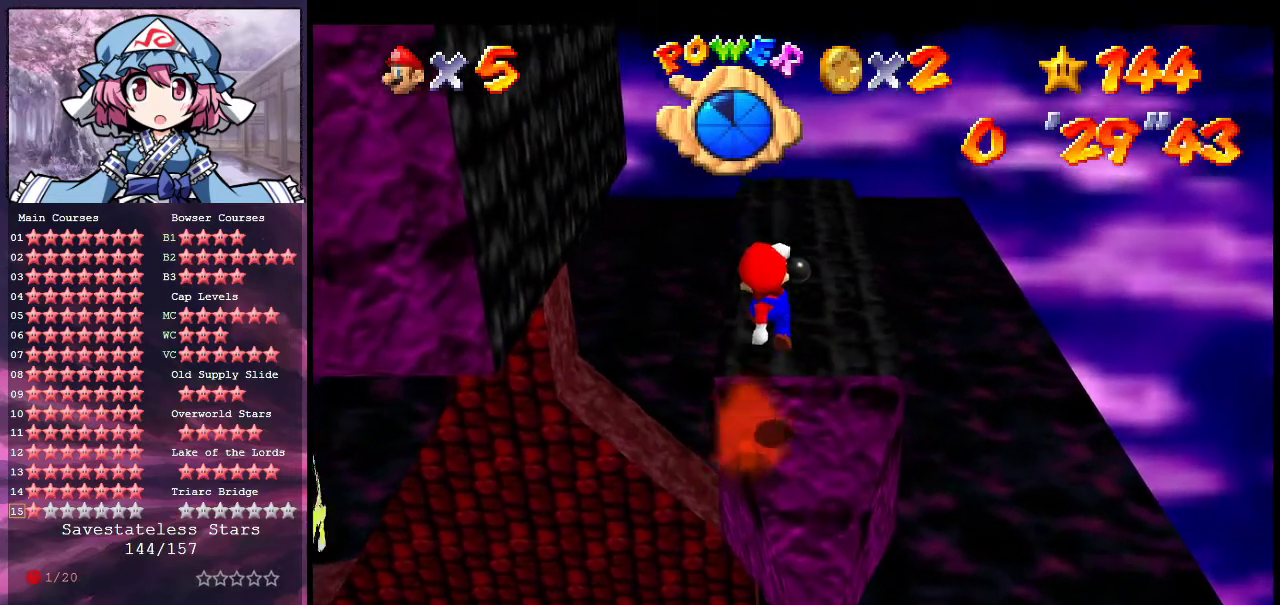
{"dt_ms": 400, "buttons": [], "left_stick": "up-right", "events": [[67, "B", "down"], [200, "left_stick", "right"], [233, "B", "up"], [267, "A", "up"], [300, "left_stick", "up-right"]]}
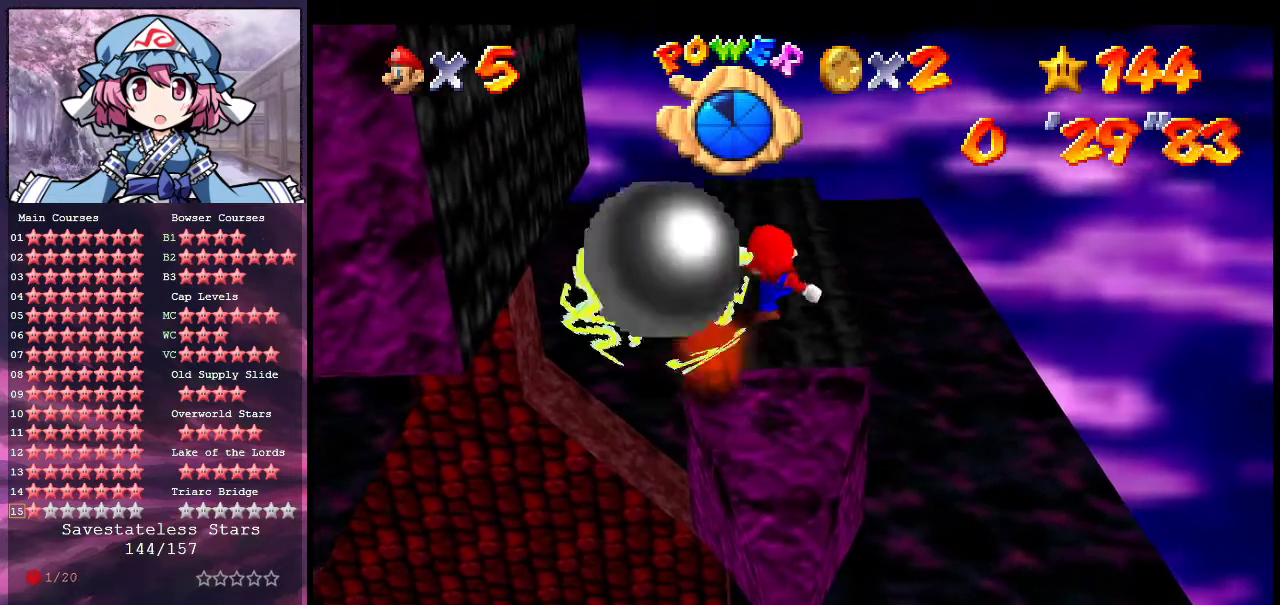
{"dt_ms": 600, "buttons": [], "left_stick": "center", "events": [[100, "left_stick", "center"], [233, "A", "down"], [267, "B", "down"], [300, "left_stick", "left"], [367, "A", "up"], [400, "B", "up"], [567, "left_stick", "center"]]}
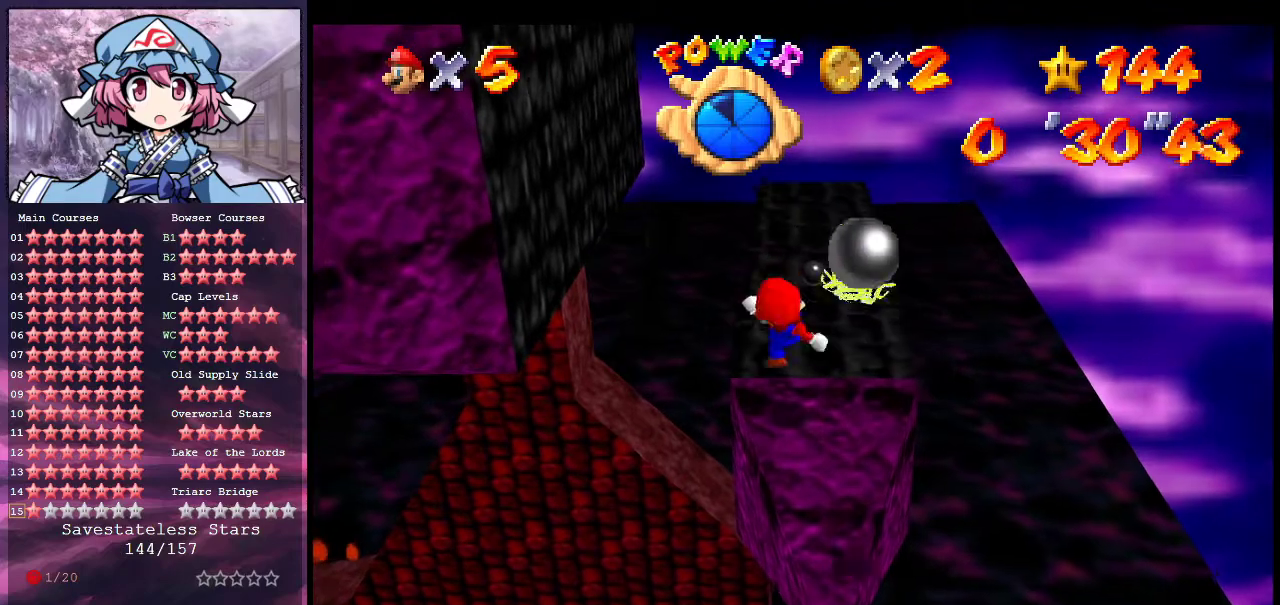
{"dt_ms": 500, "buttons": [], "left_stick": "center", "events": []}
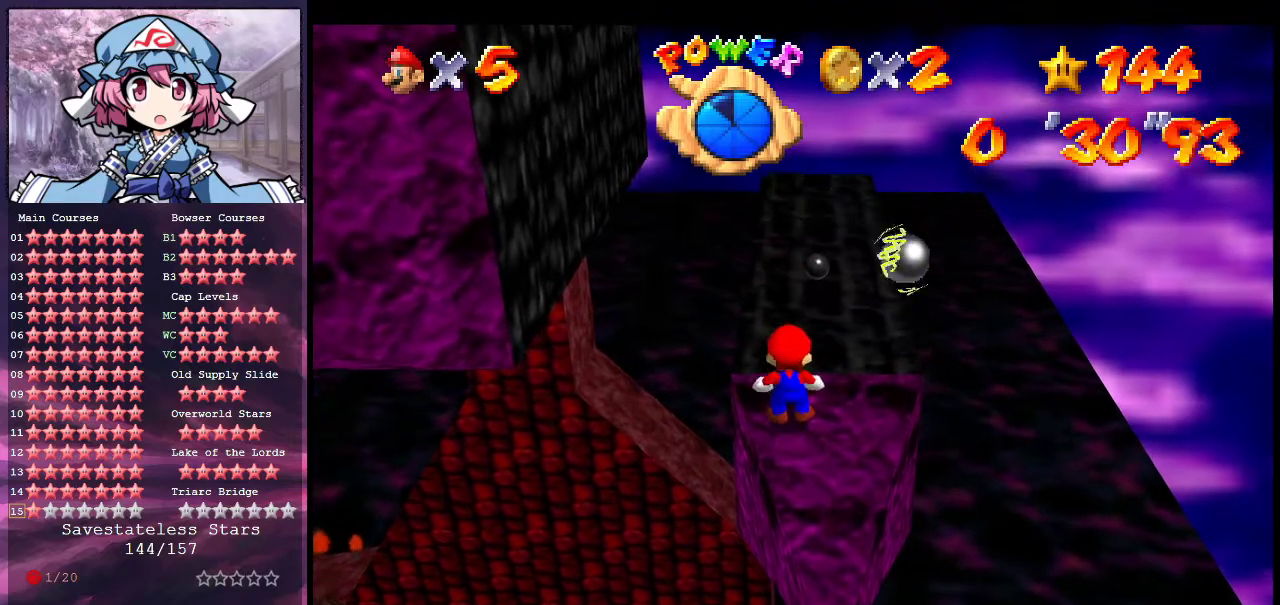
{"dt_ms": 300, "buttons": ["A", "B"], "left_stick": "center", "events": [[133, "A", "down"], [267, "B", "down"]]}
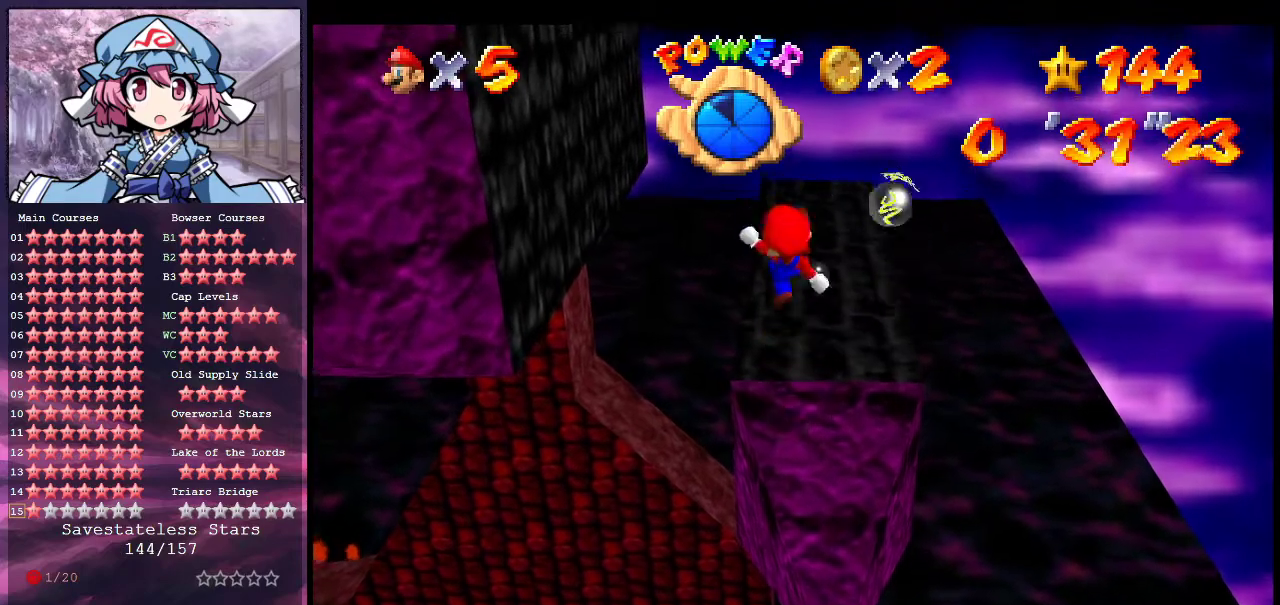
{"dt_ms": 900, "buttons": [], "left_stick": "up", "events": [[100, "left_stick", "down-left"], [133, "B", "up"], [167, "left_stick", "center"], [200, "A", "up"], [567, "A", "down"], [633, "B", "down"], [700, "A", "up"], [733, "B", "up"], [900, "left_stick", "up"]]}
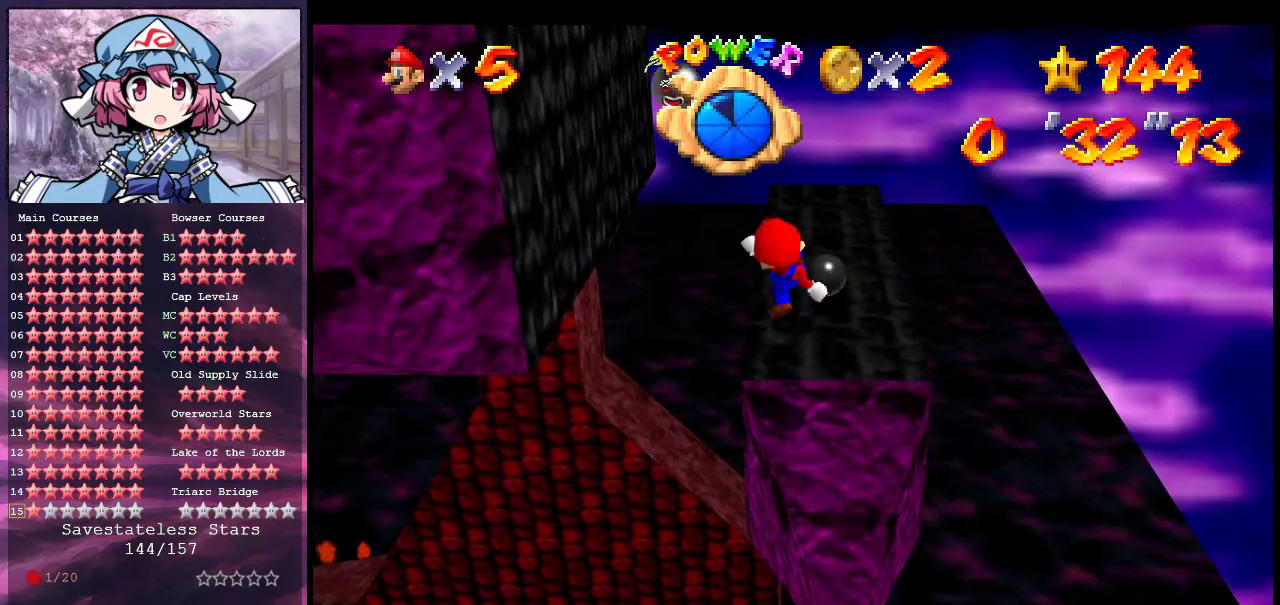
{"dt_ms": 300, "buttons": ["A"], "left_stick": "up", "events": [[100, "left_stick", "center"], [167, "left_stick", "up"], [267, "A", "down"]]}
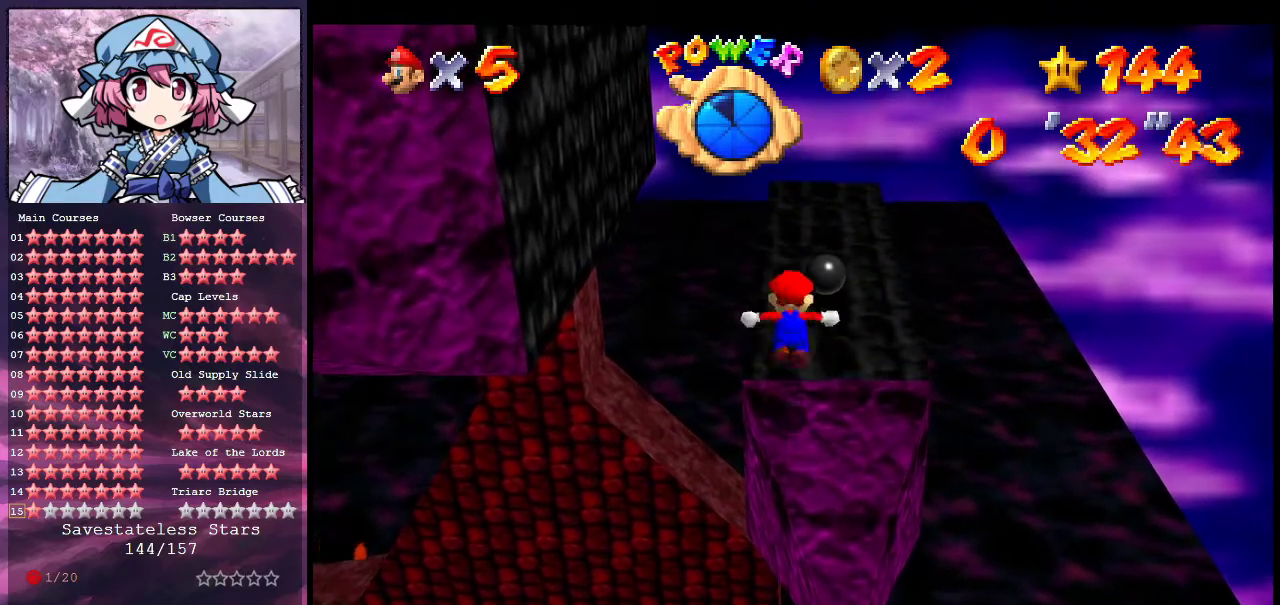
{"dt_ms": 600, "buttons": [], "left_stick": "up", "events": [[233, "A", "up"], [333, "left_stick", "up-left"], [500, "left_stick", "up"]]}
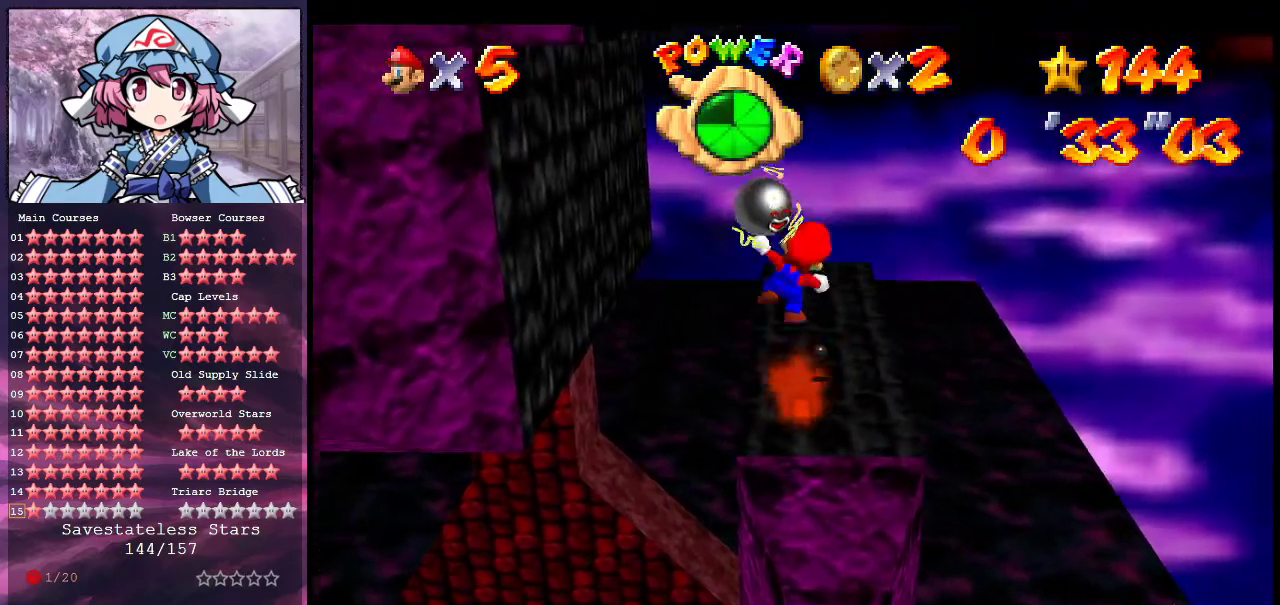
{"dt_ms": 400, "buttons": ["A"], "left_stick": "center", "events": [[33, "A", "down"], [67, "left_stick", "center"]]}
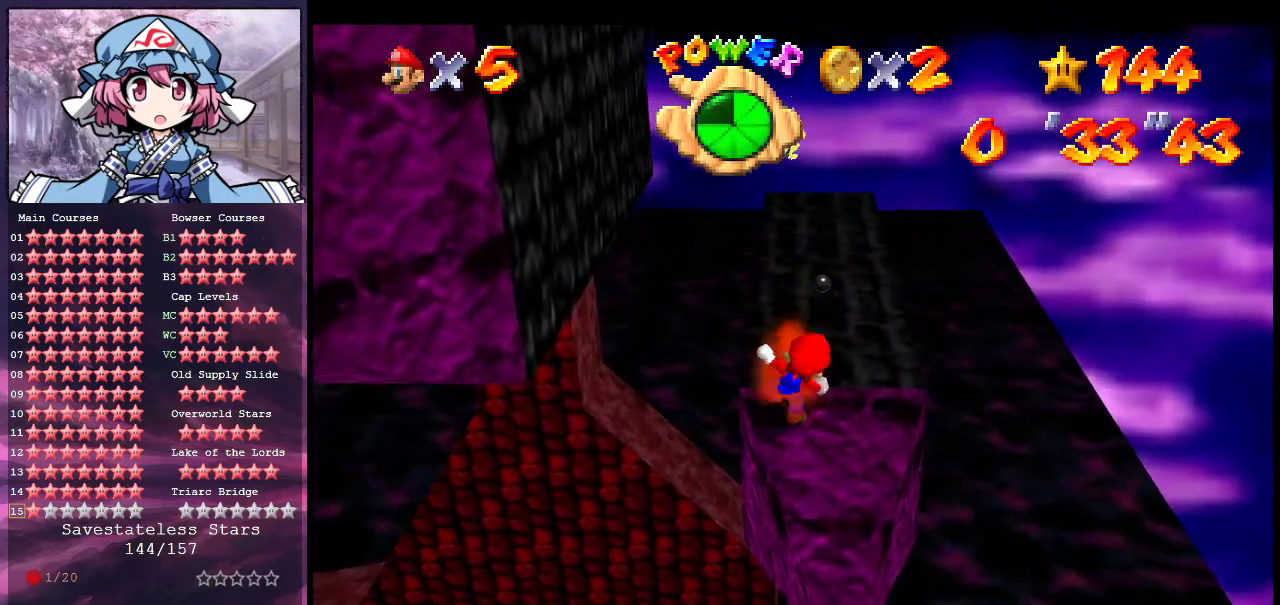
{"dt_ms": 500, "buttons": [], "left_stick": "center", "events": [[267, "B", "down"], [433, "B", "up"], [467, "A", "up"]]}
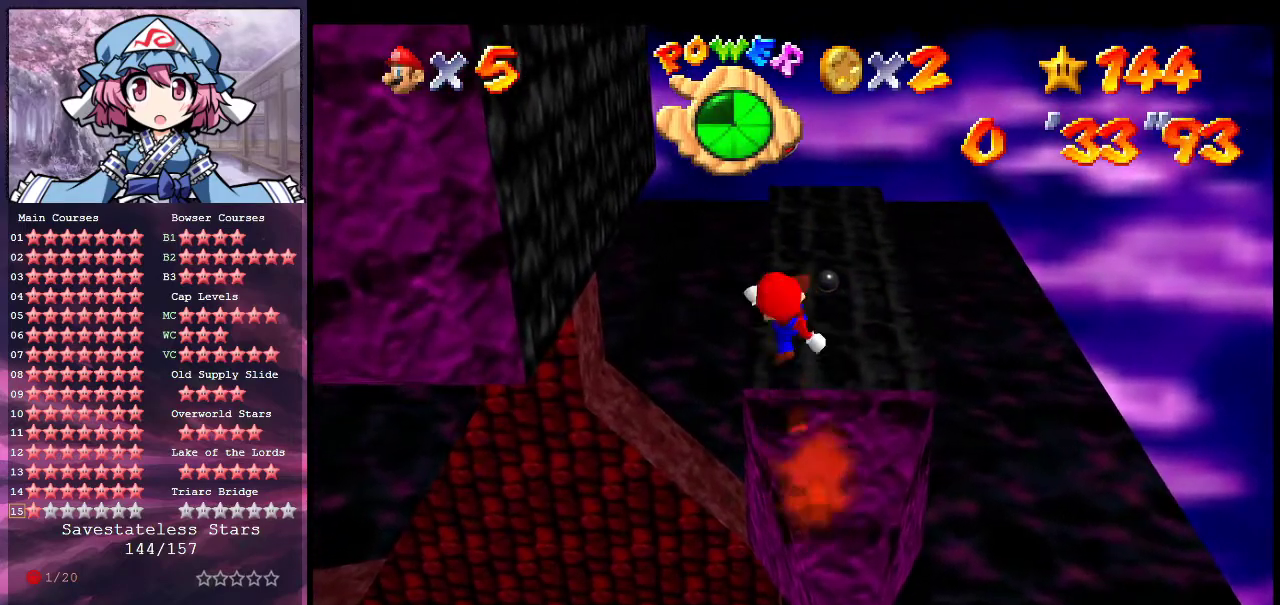
{"dt_ms": 400, "buttons": [], "left_stick": "up", "events": [[67, "left_stick", "up"], [167, "A", "down"], [367, "A", "up"]]}
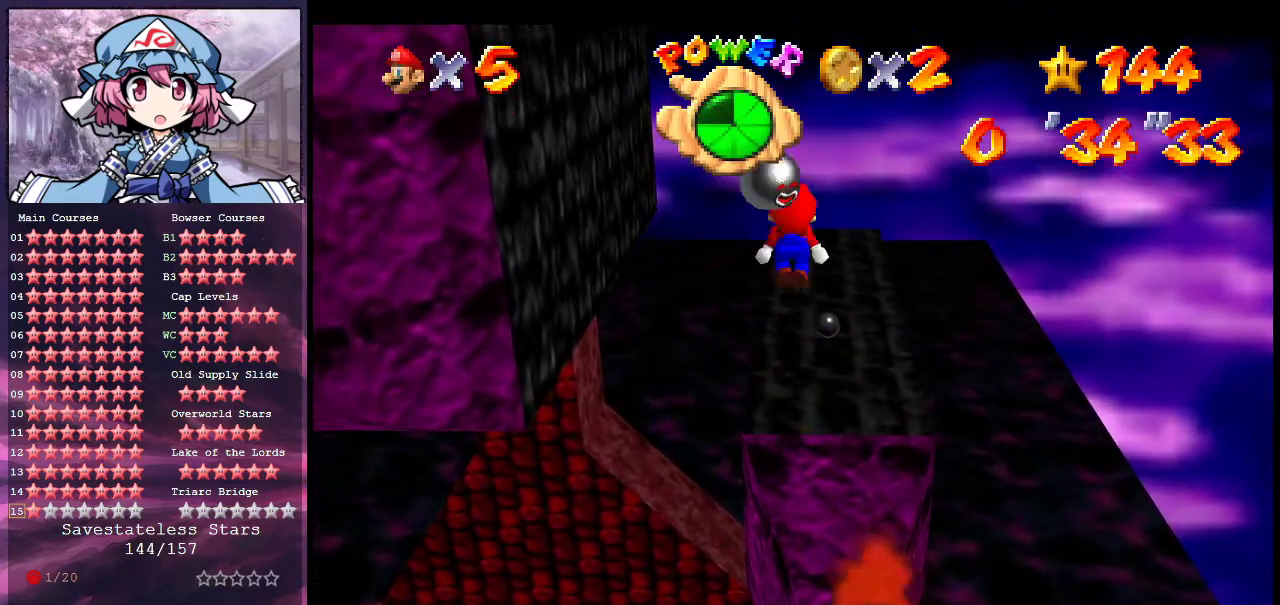
{"dt_ms": 600, "buttons": ["A"], "left_stick": "center", "events": [[100, "left_stick", "up-left"], [267, "left_stick", "up"], [500, "A", "down"], [567, "left_stick", "center"]]}
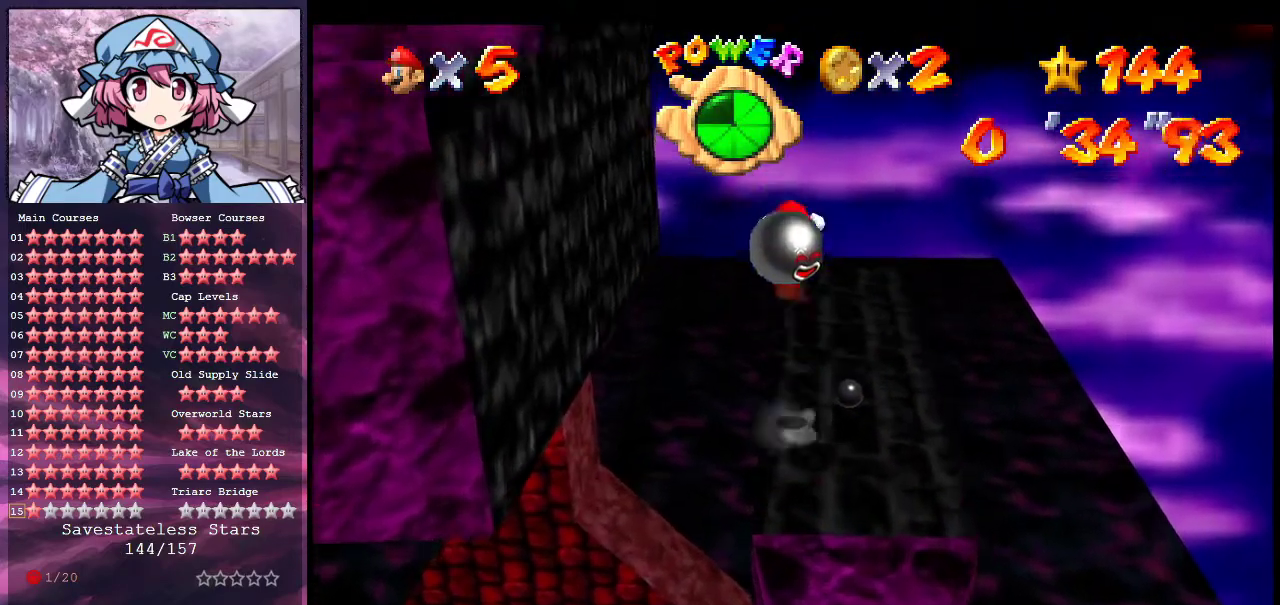
{"dt_ms": 300, "buttons": ["A"], "left_stick": "up-left", "events": [[33, "left_stick", "up-left"]]}
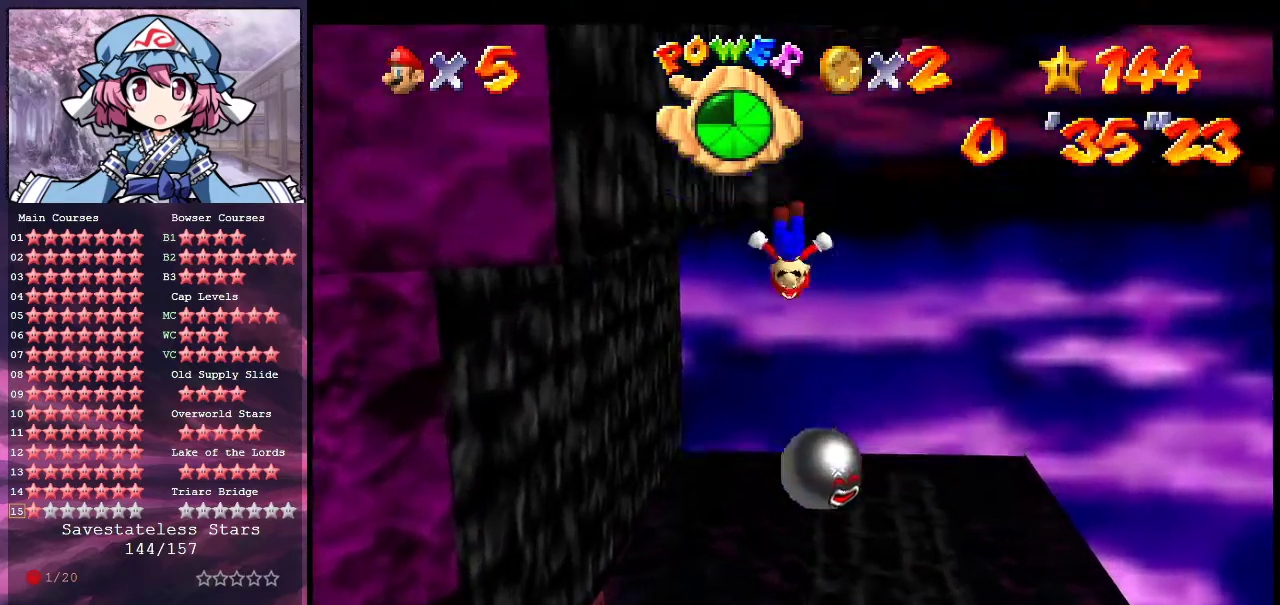
{"dt_ms": 700, "buttons": [], "left_stick": "down-right", "events": [[33, "A", "up"], [100, "left_stick", "up"], [200, "A", "down"], [267, "left_stick", "down-right"], [633, "A", "up"]]}
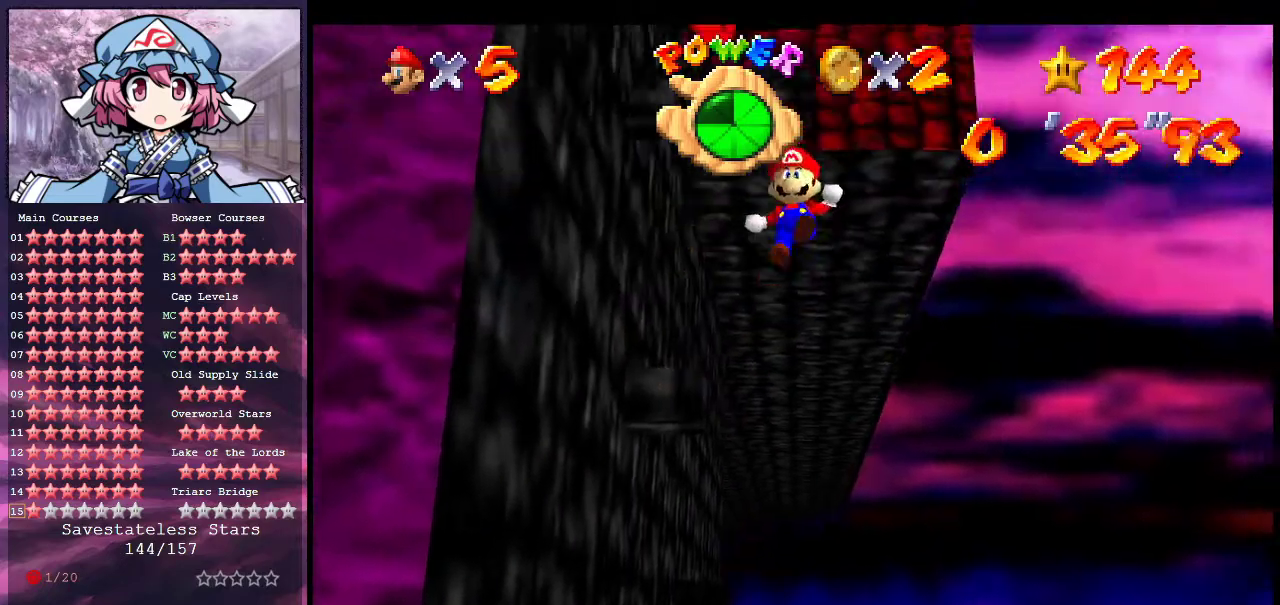
{"dt_ms": 700, "buttons": ["A"], "left_stick": "up", "events": [[33, "A", "down"], [33, "left_stick", "right"], [267, "left_stick", "up-right"], [333, "A", "up"], [400, "left_stick", "up"], [433, "A", "down"]]}
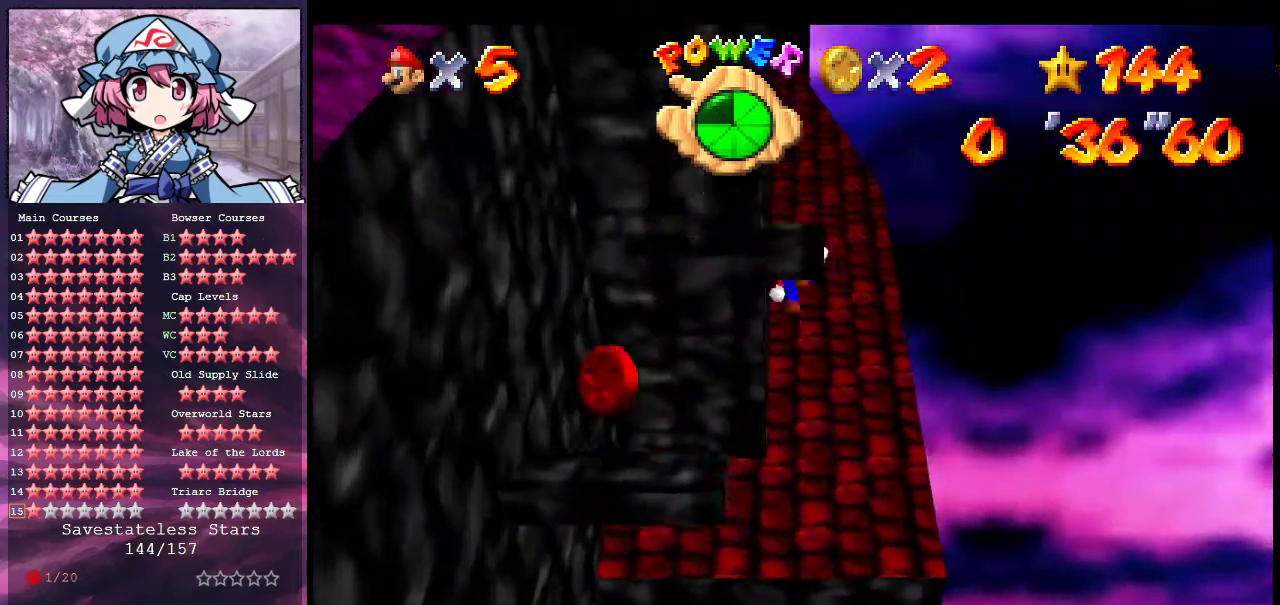
{"dt_ms": 300, "buttons": ["C_UP"], "left_stick": "left", "events": [[67, "left_stick", "up-left"], [200, "A", "up"], [200, "left_stick", "left"], [300, "C_UP", "down"]]}